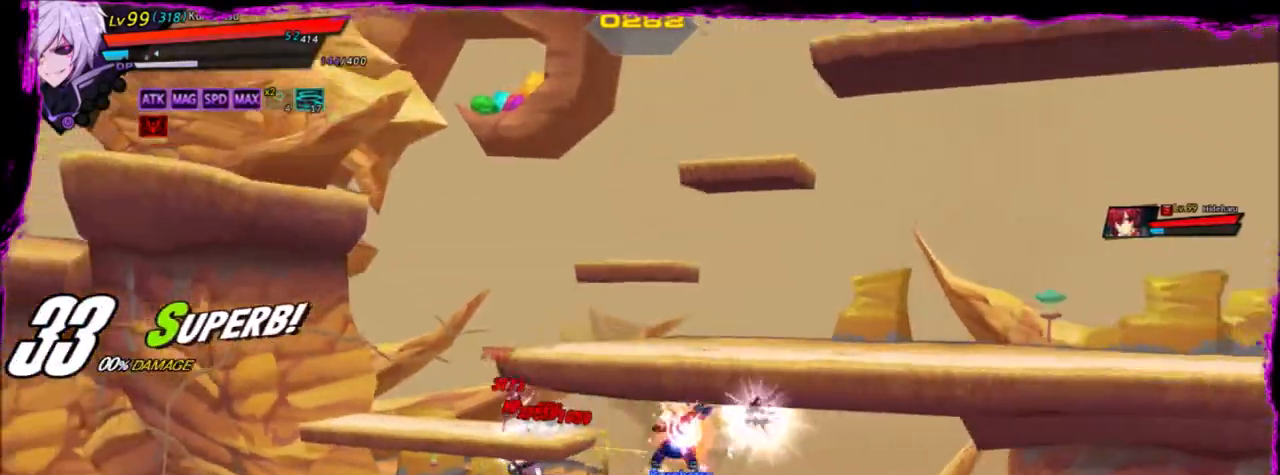
Gameplay with keyboard; each line is a JSON object with the keys held at the frame after it. "events" lists presses ("down") and releases ("up") of "a", "alt", "b", "c", "caps_lock", "ctrl", "d", "down", "e", "f", "g", "left", "q", "r", "right", "s", "shift", "space", "t", "tab", "up", "v", "w", "x" and "z" between this image and that frame as [ms after this image, input, new state], when the widget could be followed in between. No other keys are recorded. Mouse input is not recorded.
{"keys": [], "events": []}
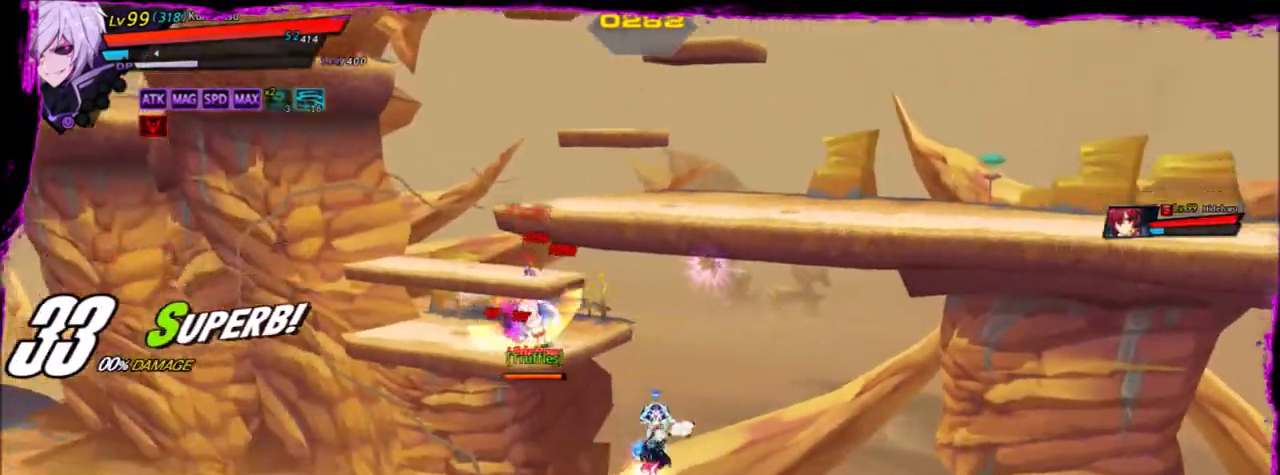
{"keys": ["down", "right"], "events": [[133, "right", "down"], [434, "down", "down"]]}
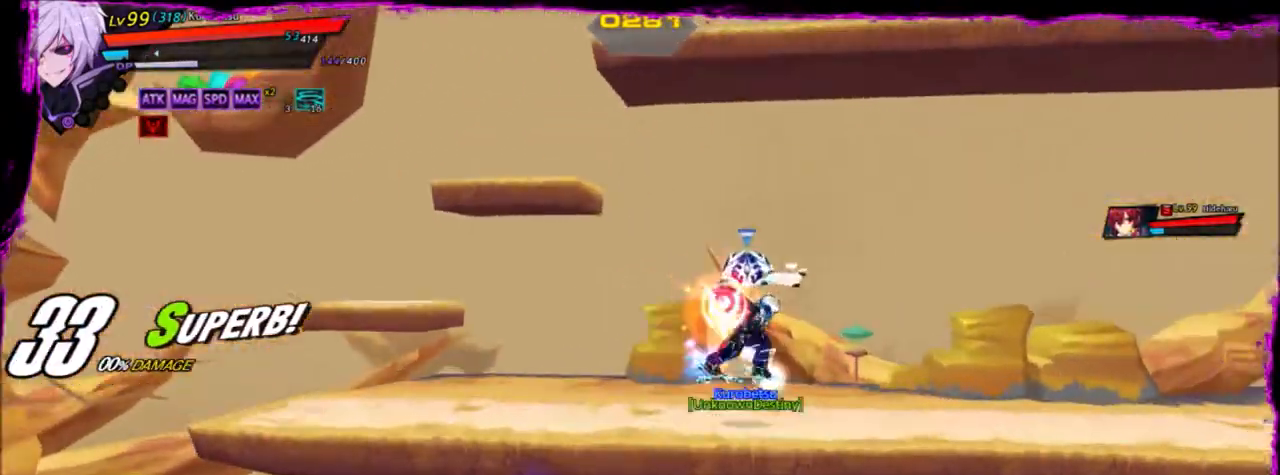
{"keys": ["down", "left", "z"], "events": [[167, "down", "up"], [301, "down", "down"], [401, "left", "down"], [401, "right", "up"], [467, "z", "down"]]}
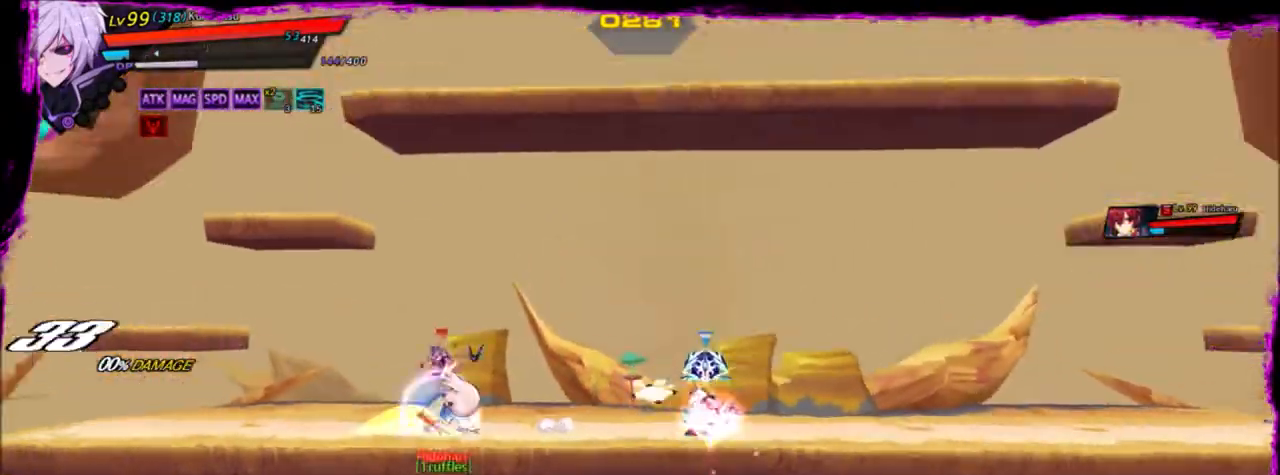
{"keys": ["down", "x"], "events": [[33, "down", "up"], [33, "left", "up"], [67, "down", "down"], [67, "z", "up"], [167, "x", "down"], [267, "x", "up"], [333, "x", "down"], [434, "x", "up"], [500, "x", "down"]]}
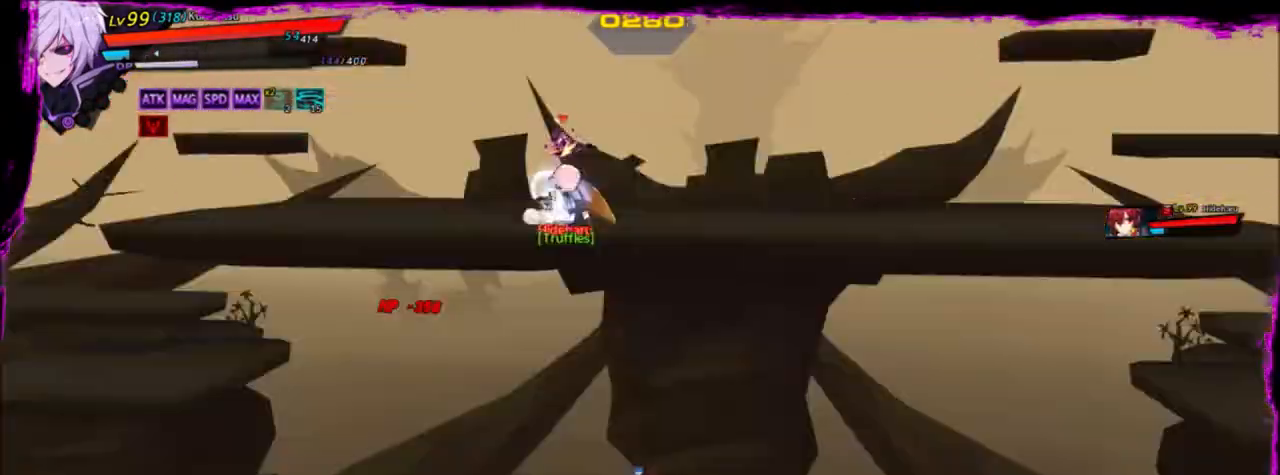
{"keys": ["down"], "events": [[67, "x", "up"], [100, "x", "down"], [234, "x", "up"], [267, "x", "down"], [334, "x", "up"], [401, "x", "down"], [501, "x", "up"]]}
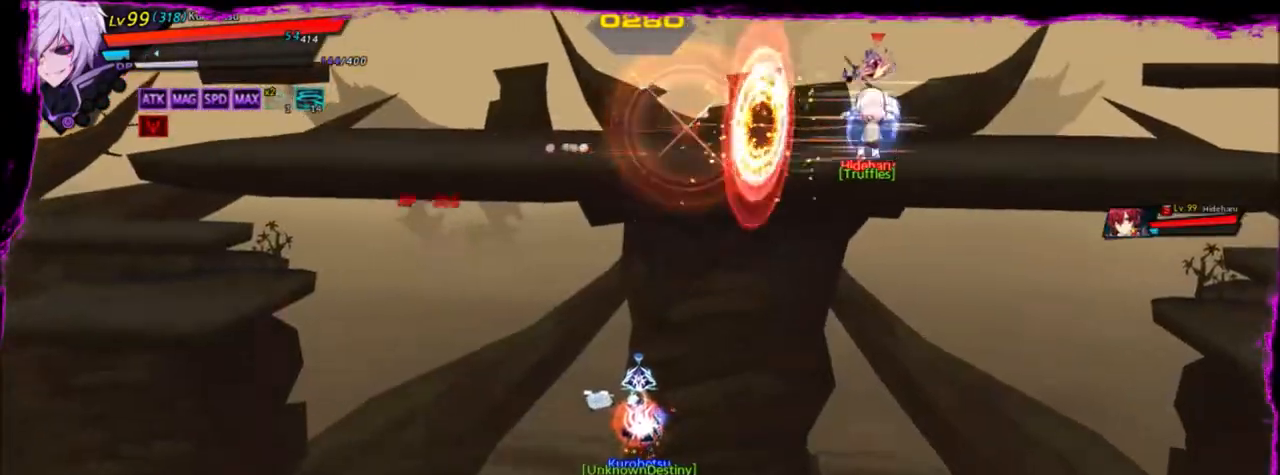
{"keys": ["down"], "events": [[100, "x", "down"], [133, "x", "up"], [233, "x", "down"], [333, "x", "up"], [367, "x", "down"], [467, "x", "up"]]}
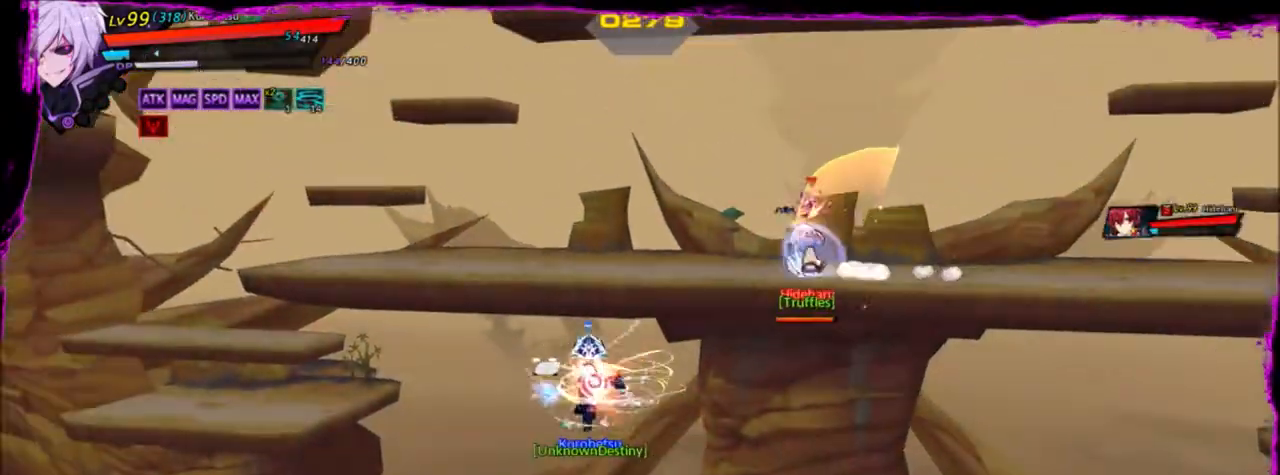
{"keys": [], "events": [[67, "x", "down"], [134, "x", "up"], [434, "down", "up"]]}
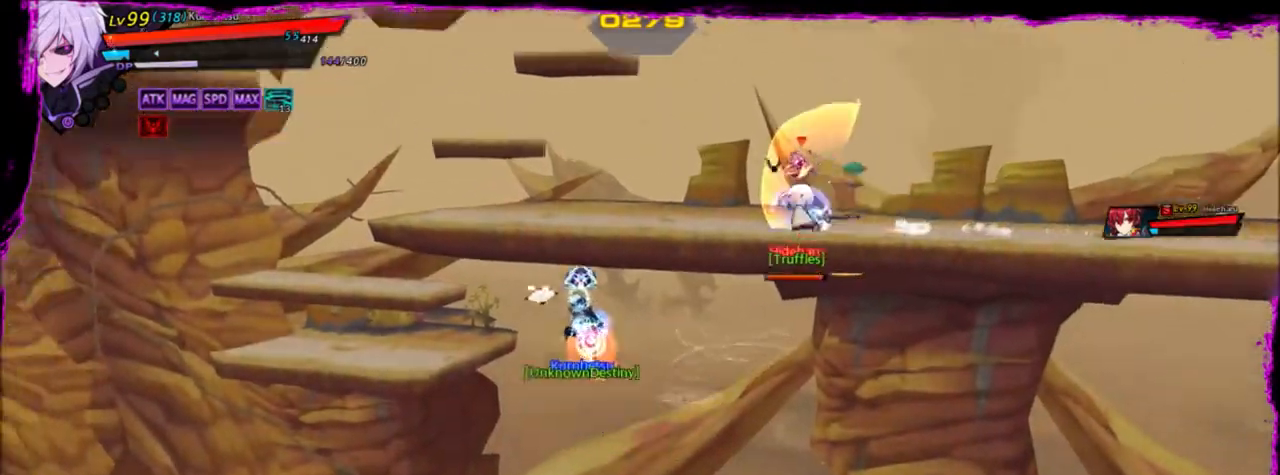
{"keys": ["right", "z"], "events": [[267, "right", "down"], [300, "right", "up"], [400, "right", "down"], [434, "z", "down"]]}
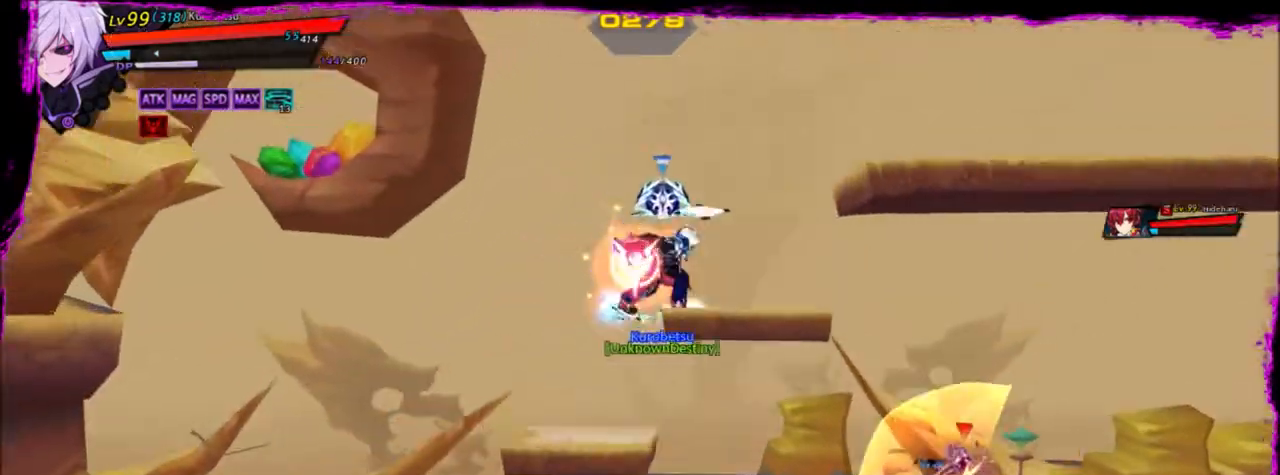
{"keys": [], "events": [[34, "x", "down"], [67, "z", "up"], [134, "right", "up"], [167, "x", "up"]]}
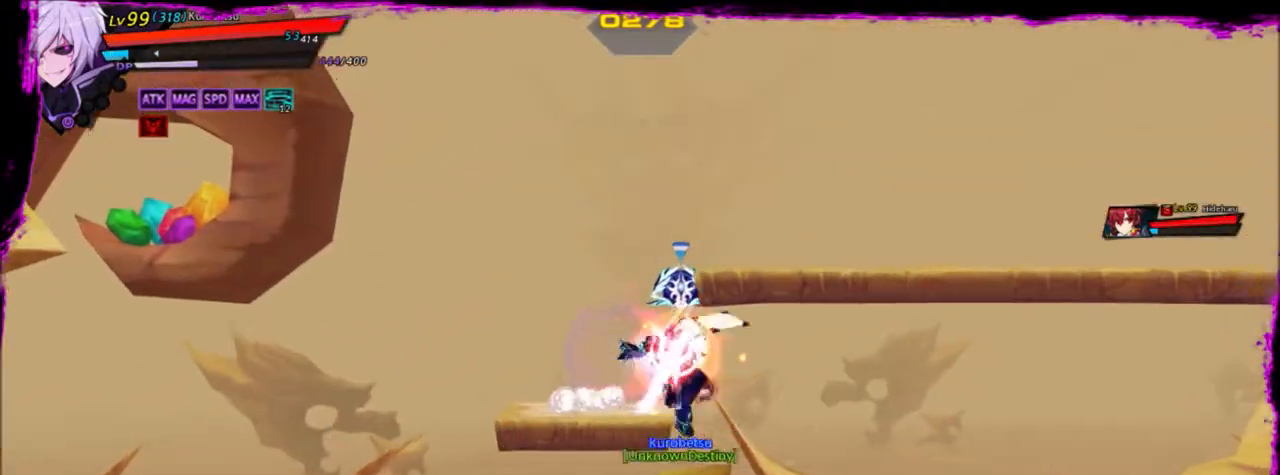
{"keys": ["right", "up"], "events": [[233, "right", "down"], [467, "up", "down"]]}
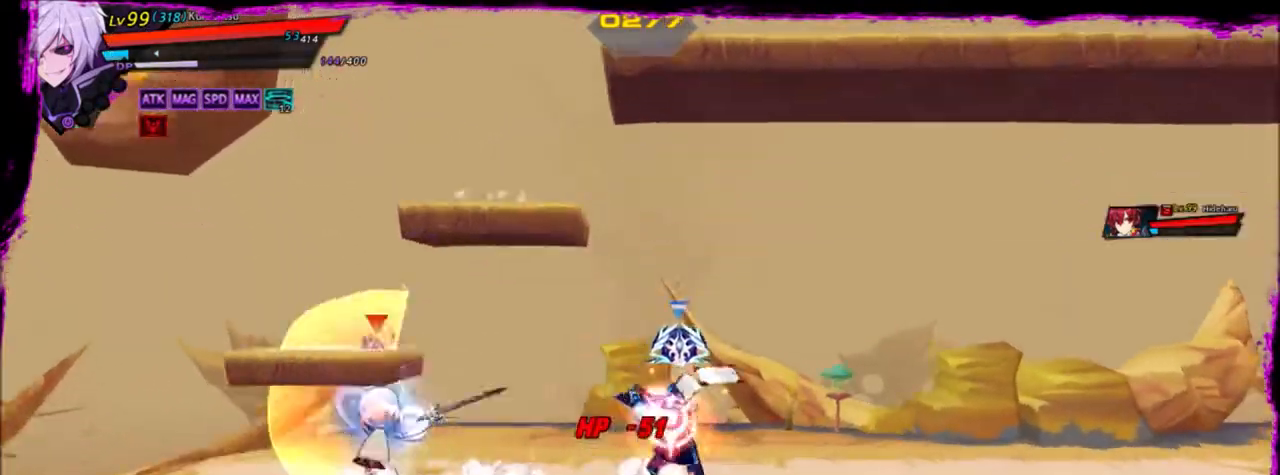
{"keys": ["down", "right"], "events": [[100, "up", "up"], [134, "right", "up"], [301, "right", "down"], [334, "right", "up"], [367, "right", "down"], [501, "down", "down"]]}
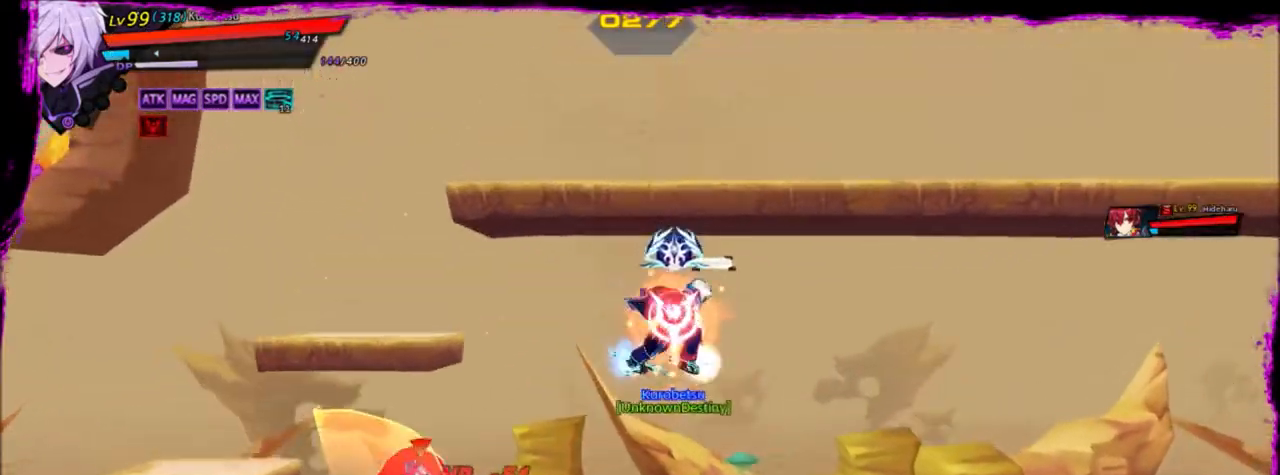
{"keys": ["left"], "events": [[233, "down", "up"], [300, "left", "down"], [300, "right", "up"], [333, "left", "up"], [333, "right", "down"], [434, "right", "up"], [467, "left", "down"], [467, "s", "down"], [500, "s", "up"]]}
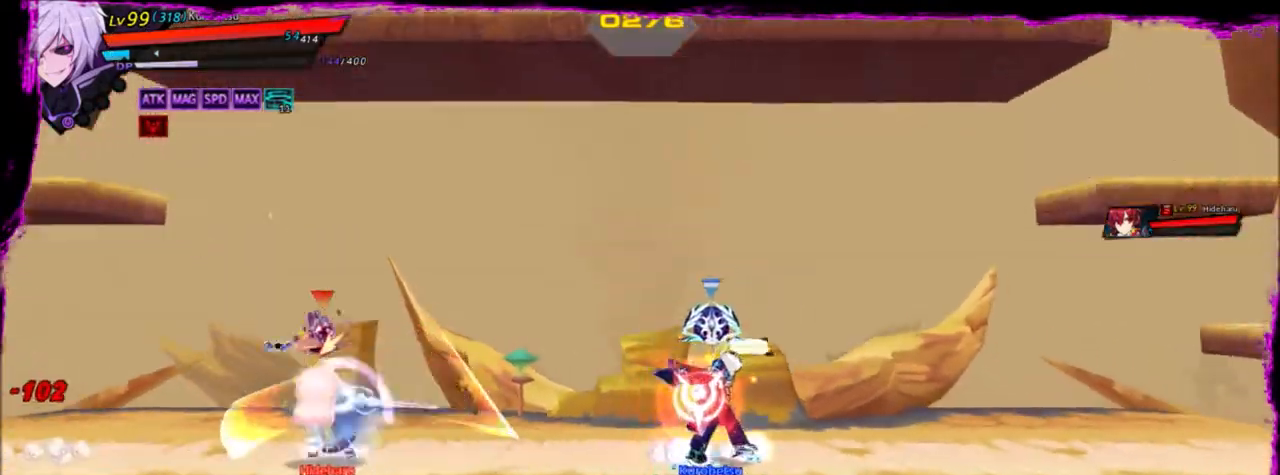
{"keys": ["left"], "events": [[100, "s", "down"], [200, "s", "up"]]}
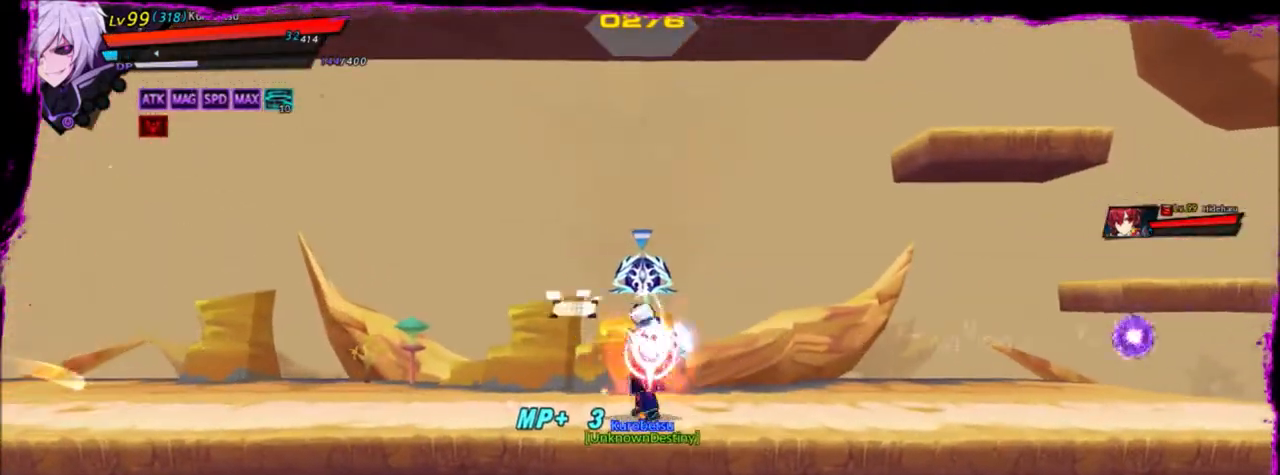
{"keys": ["x"], "events": [[33, "left", "up"], [33, "right", "down"], [267, "left", "down"], [300, "right", "up"], [333, "x", "down"], [434, "left", "up"], [434, "x", "up"], [500, "x", "down"]]}
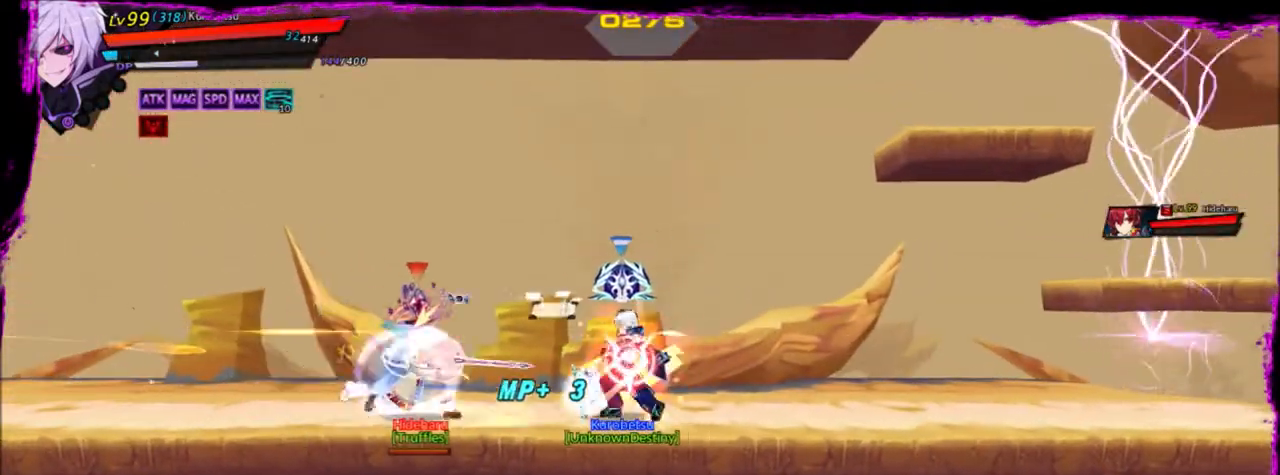
{"keys": [], "events": [[34, "x", "up"], [134, "x", "down"], [167, "x", "up"], [267, "x", "down"], [301, "x", "up"], [401, "x", "down"], [501, "x", "up"]]}
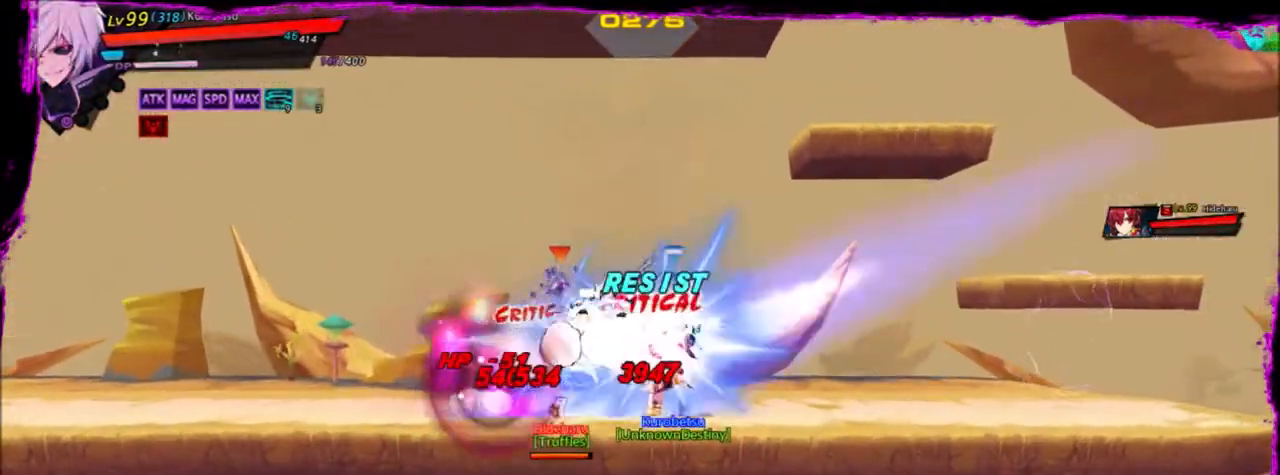
{"keys": ["left"], "events": [[133, "left", "down"], [167, "z", "down"], [233, "up", "down"], [267, "z", "up"], [400, "up", "up"], [467, "shift", "down"], [500, "shift", "up"]]}
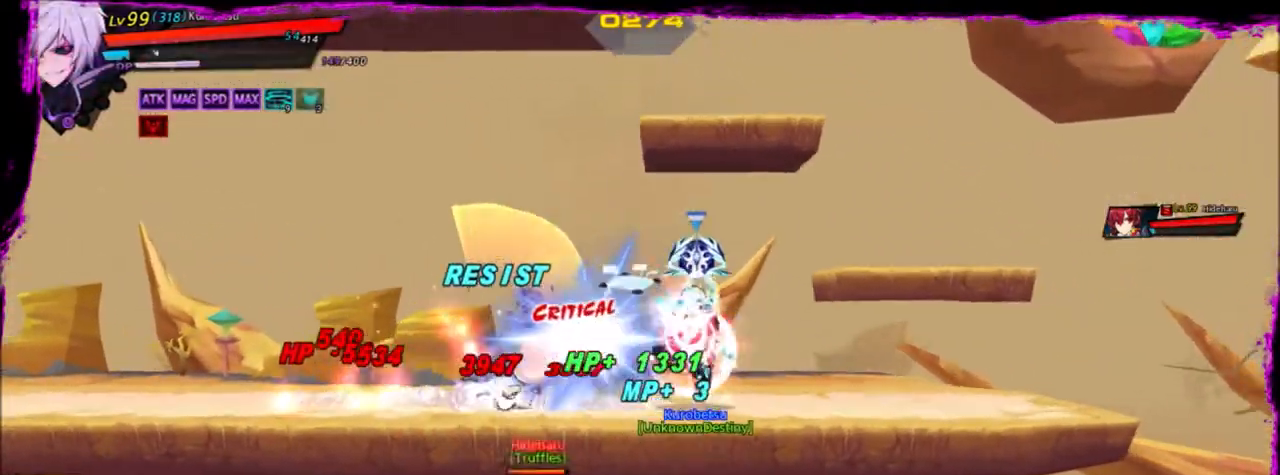
{"keys": ["right"], "events": [[100, "shift", "down"], [200, "shift", "up"], [234, "left", "up"], [334, "right", "down"], [367, "right", "up"], [434, "right", "down"]]}
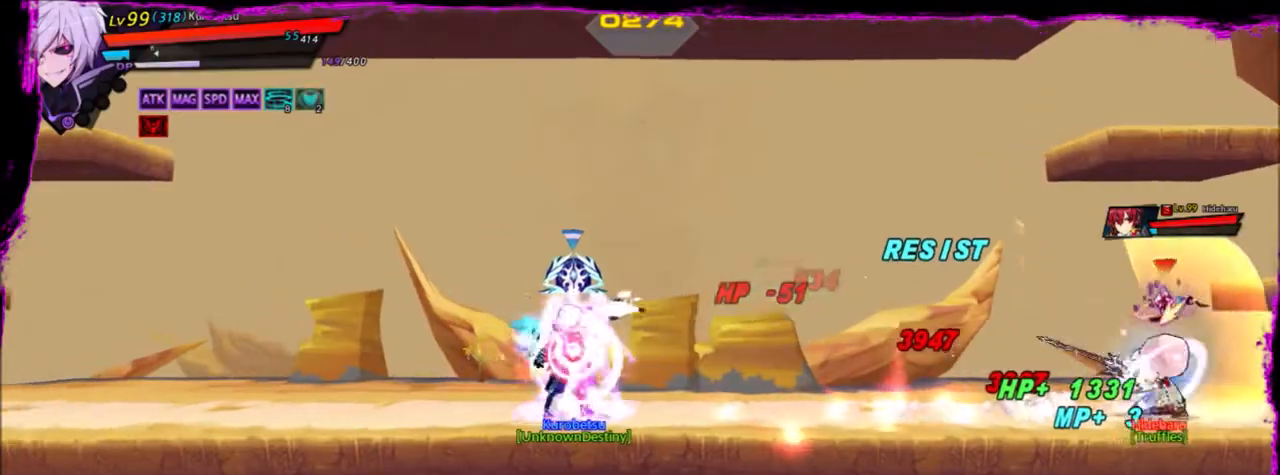
{"keys": [], "events": [[33, "z", "down"], [100, "x", "down"], [100, "z", "up"], [133, "right", "up"], [200, "x", "up"]]}
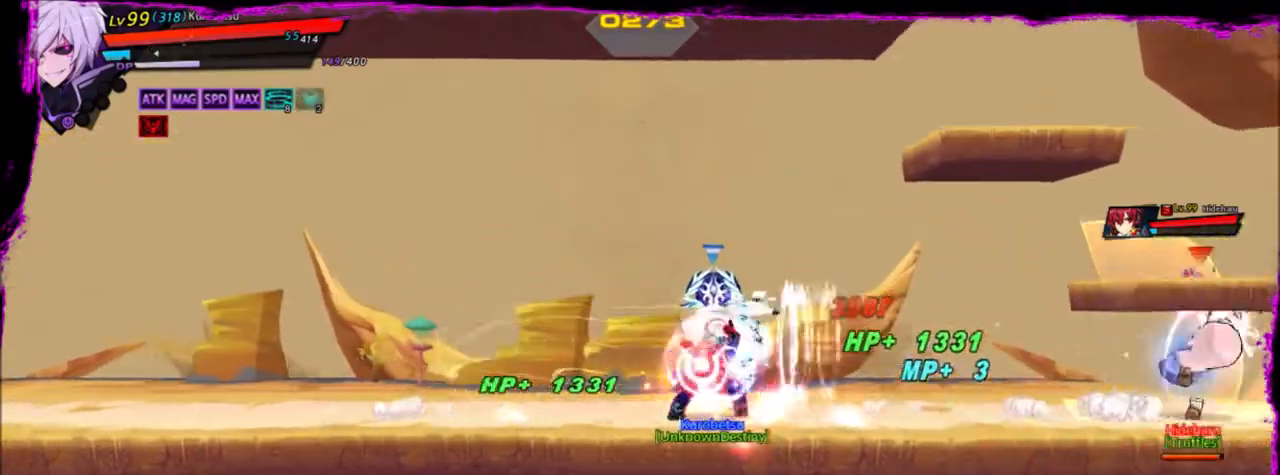
{"keys": ["right", "z"], "events": [[134, "right", "down"], [201, "right", "up"], [301, "right", "down"], [434, "z", "down"]]}
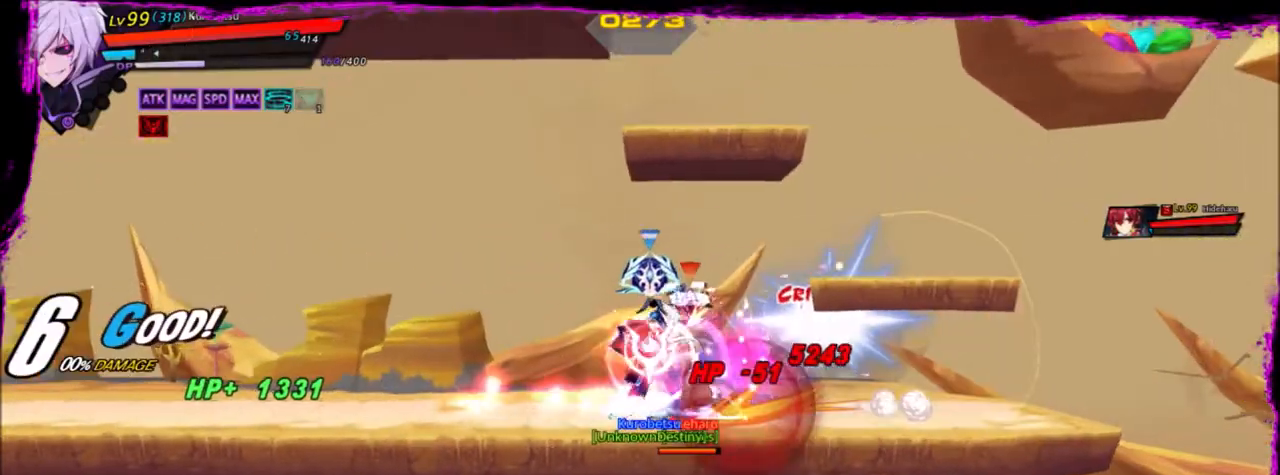
{"keys": ["right"], "events": [[67, "right", "up"], [67, "z", "up"], [367, "right", "down"], [400, "d", "down"], [500, "d", "up"]]}
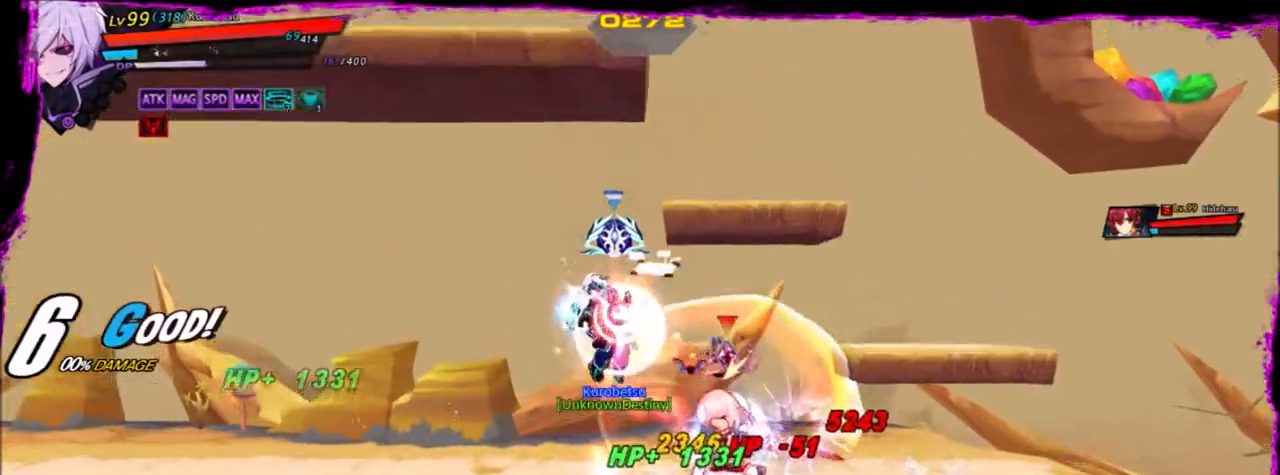
{"keys": ["right", "up"], "events": [[67, "d", "down"], [134, "d", "up"], [201, "d", "down"], [267, "d", "up"], [367, "d", "down"], [434, "d", "up"], [501, "up", "down"]]}
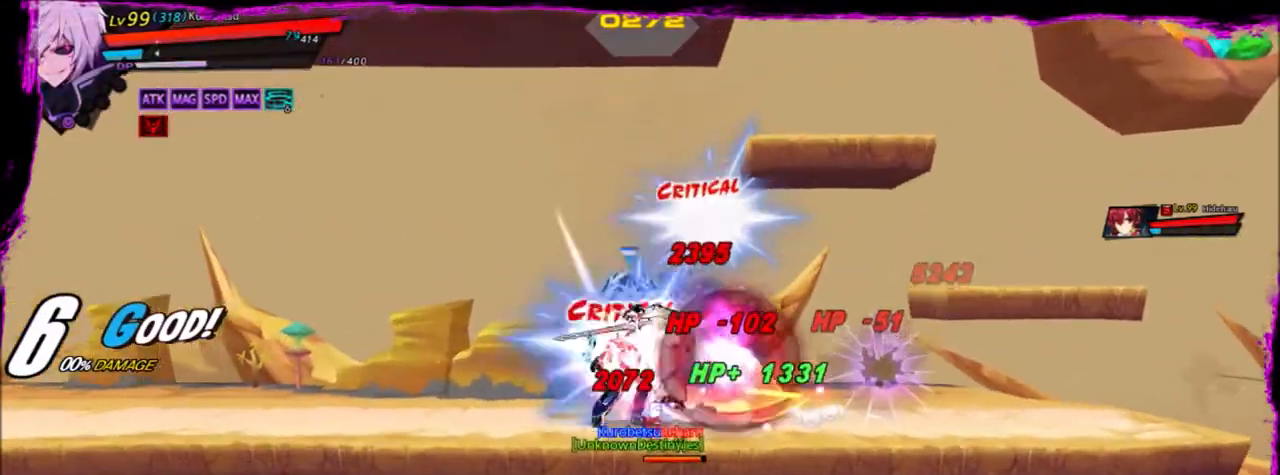
{"keys": ["left", "up", "z"], "events": [[33, "z", "down"], [100, "left", "down"], [100, "right", "up"], [167, "left", "up"], [167, "up", "up"], [267, "left", "down"], [300, "up", "down"], [400, "up", "up"], [500, "up", "down"]]}
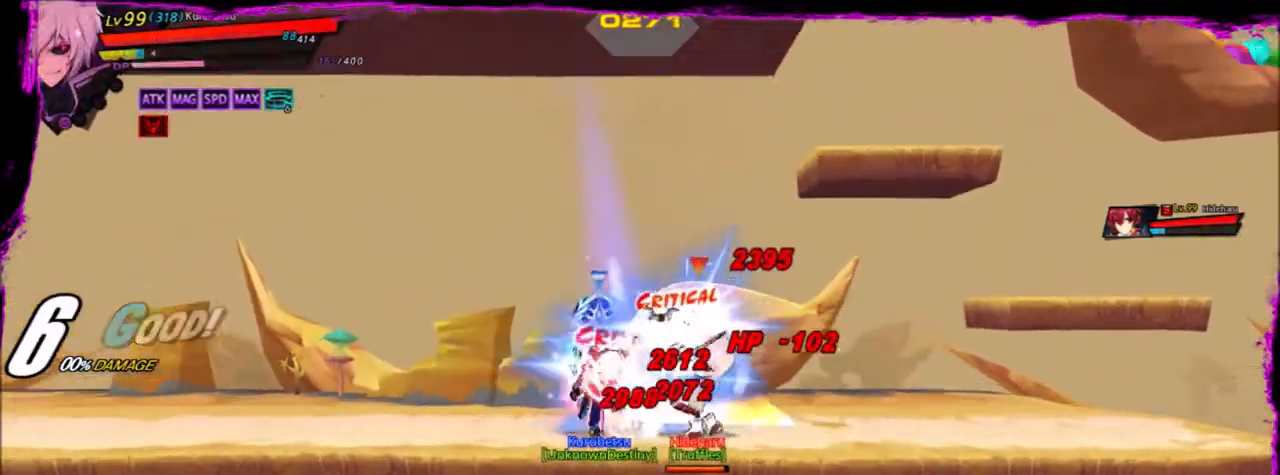
{"keys": ["left", "up", "z"], "events": [[100, "up", "up"], [234, "up", "down"], [334, "up", "up"], [467, "up", "down"]]}